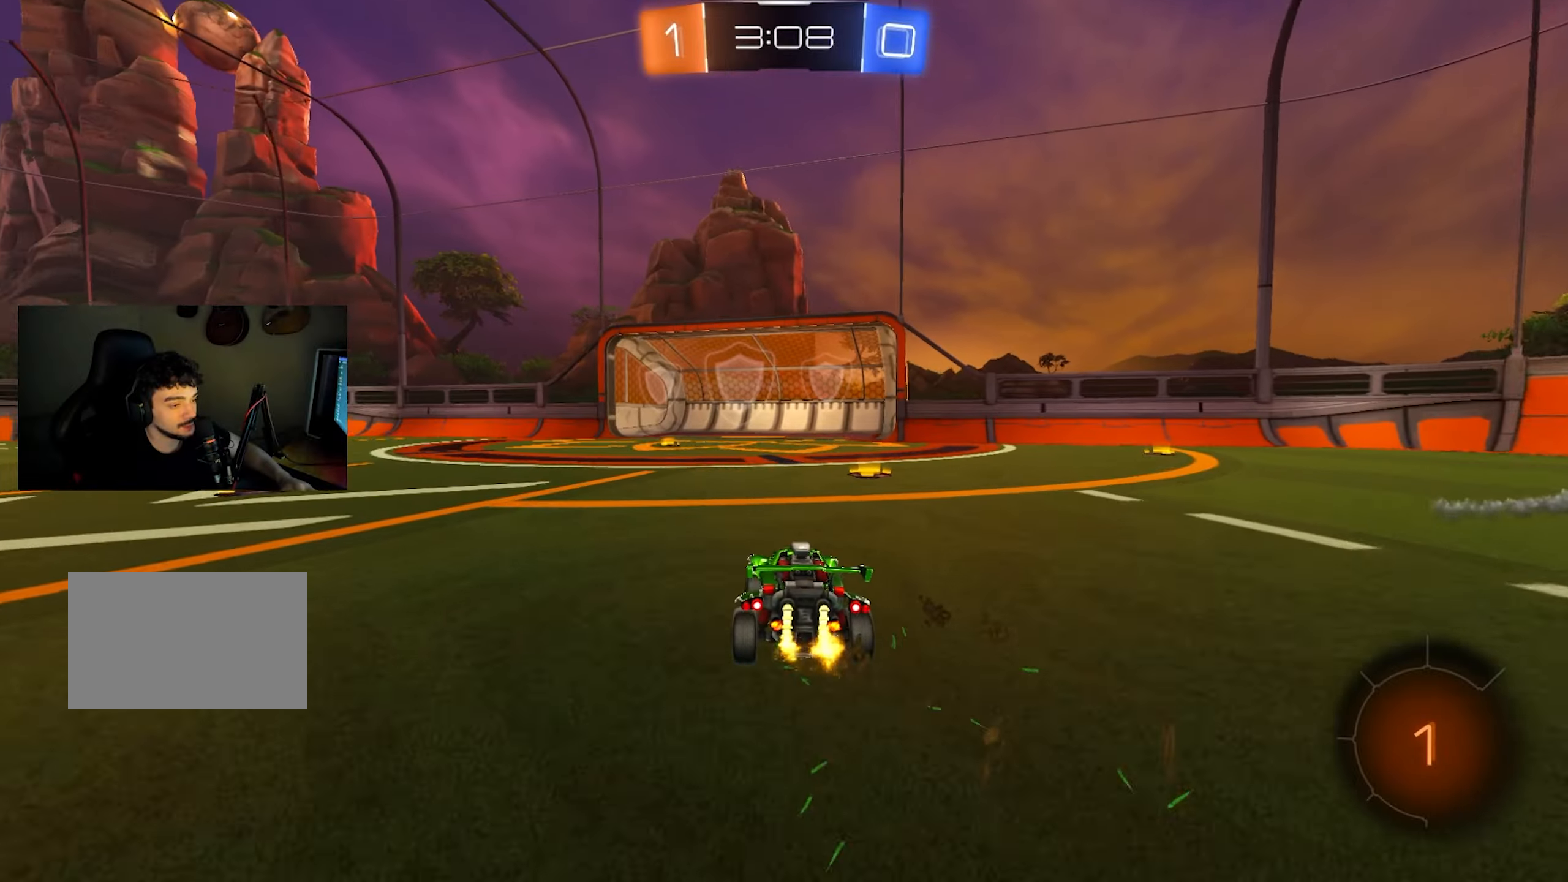
Gameplay with keyboard and mouse; each line is a JSON object with the keys and mouse buttons held at the frame after it. "events" lists presses ("down") and releases ("up") of "1", "2", "3", "4", "5", "a", "alt", "c", "caps_lock", "ctrl", "d", "e", "f", "g", "q", "r", "s", "shift", "space", "t", "tab", "v", "w", "x", "z", "mouse_left", "mouse_wheel" and "mouse_right" between this image and that frame as [ms after this image, input, new state], when the widget could be followed in between. "mouse_left", "mouse_wheel", "mouse_right" = the "left", "wheel", "right" buttons of the "mouse" list. No other keys are recorded. "wheel" means that the mouse wheel is clicked or scrolled. Mouse movement is not recorded.
{"keys": ["a", "w"], "mouse": [], "events": [[117, "space", "down"], [150, "d", "down"], [233, "space", "up"], [383, "d", "up"], [483, "a", "down"]]}
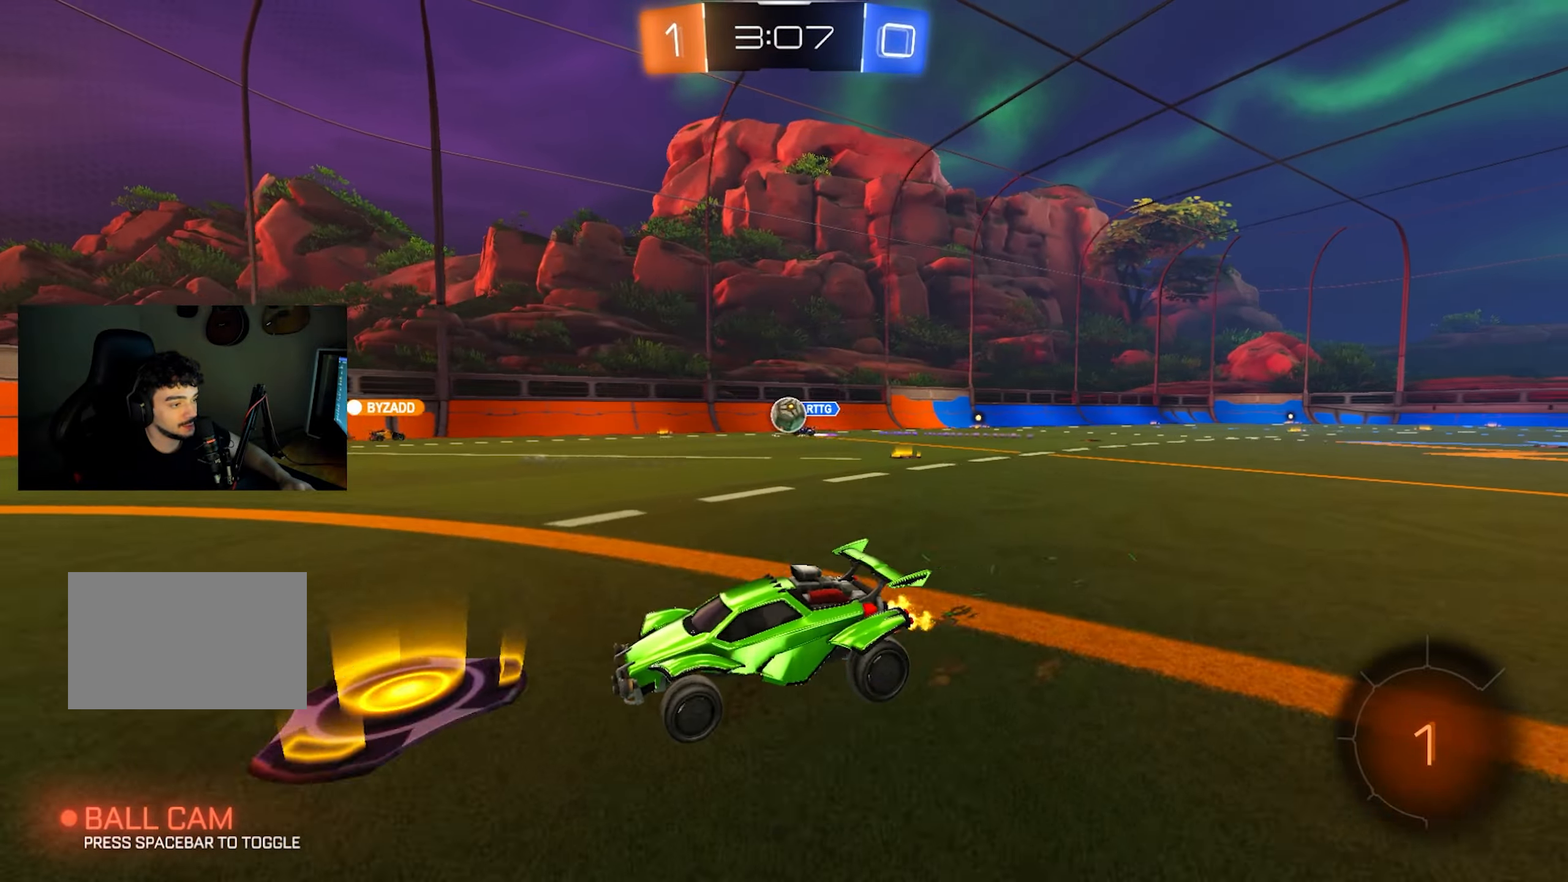
{"keys": ["a", "w"], "mouse": [], "events": [[300, "a", "up"], [450, "a", "down"]]}
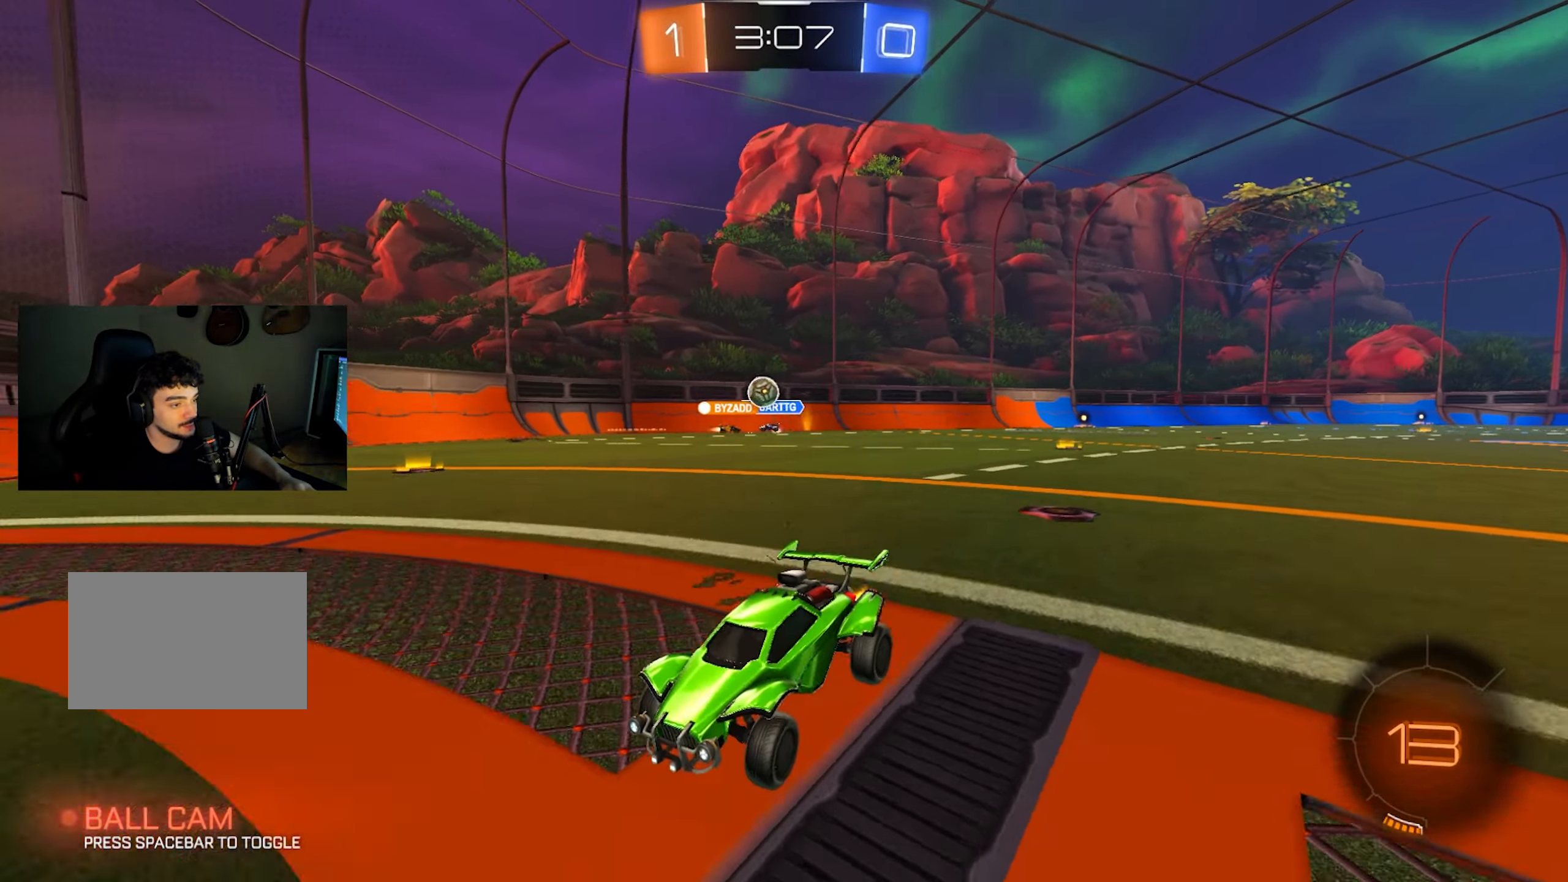
{"keys": ["d", "w"], "mouse": [], "events": [[83, "a", "up"], [233, "d", "down"], [367, "shift", "down"], [500, "shift", "up"]]}
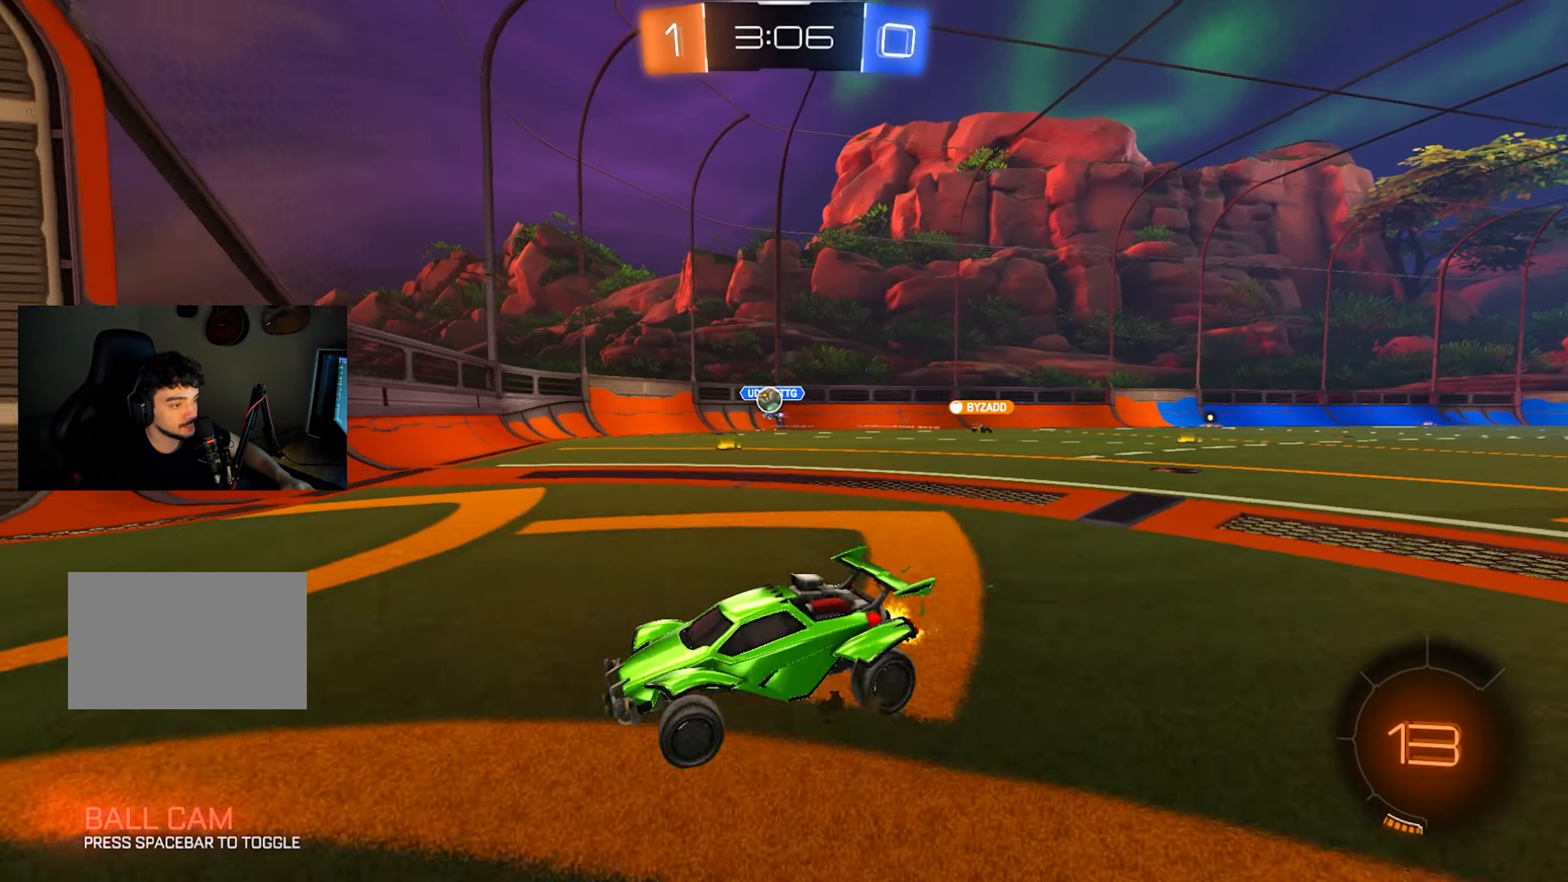
{"keys": ["d", "w"], "mouse": [], "events": []}
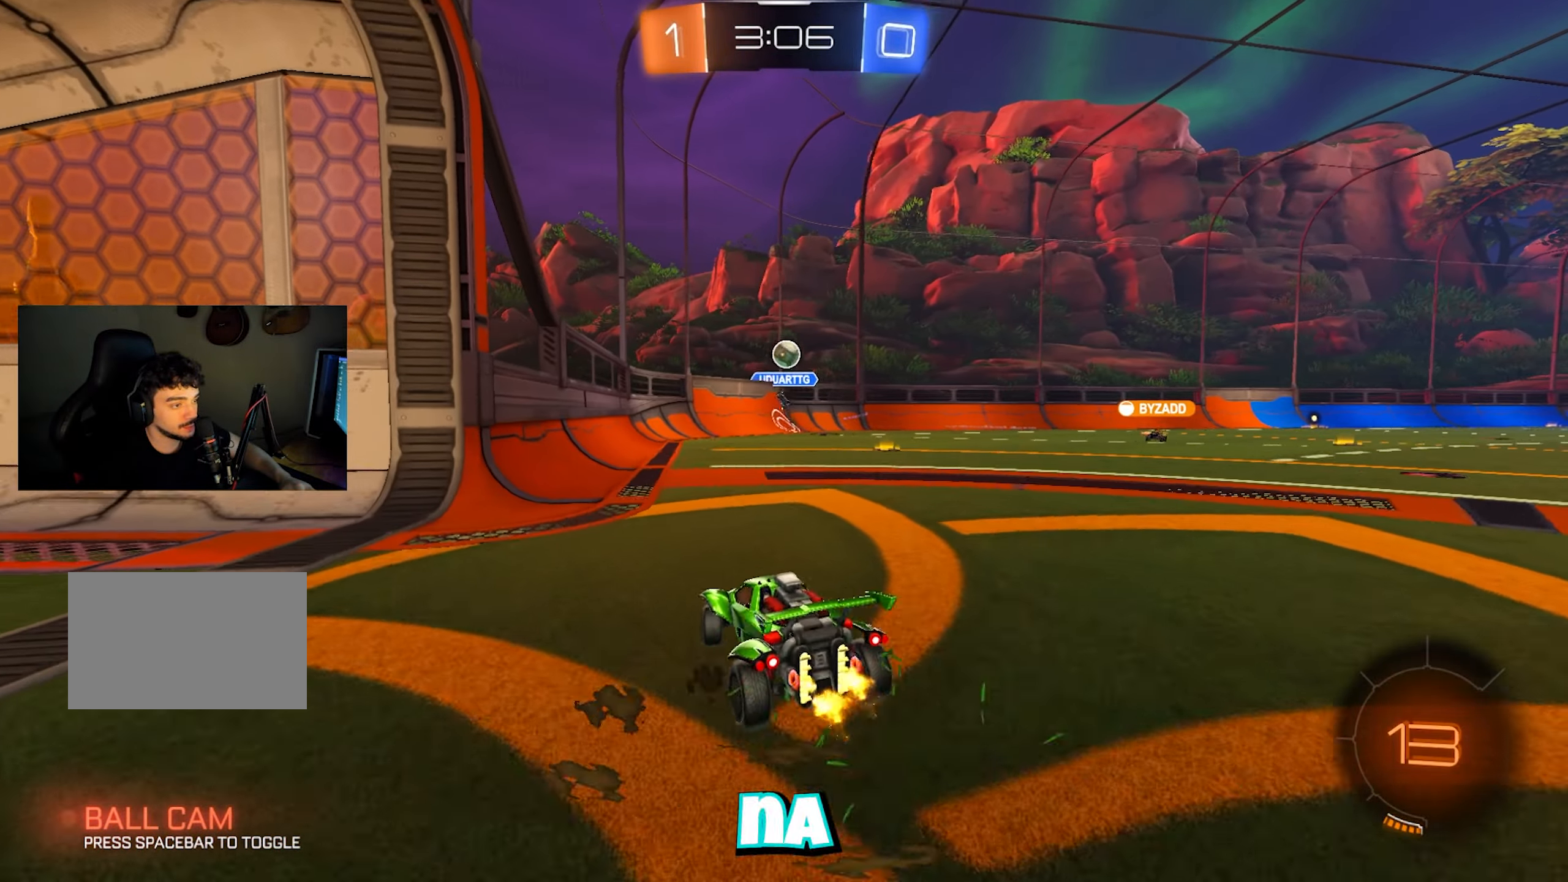
{"keys": ["a", "w"], "mouse": [], "events": [[33, "d", "up"], [250, "a", "down"]]}
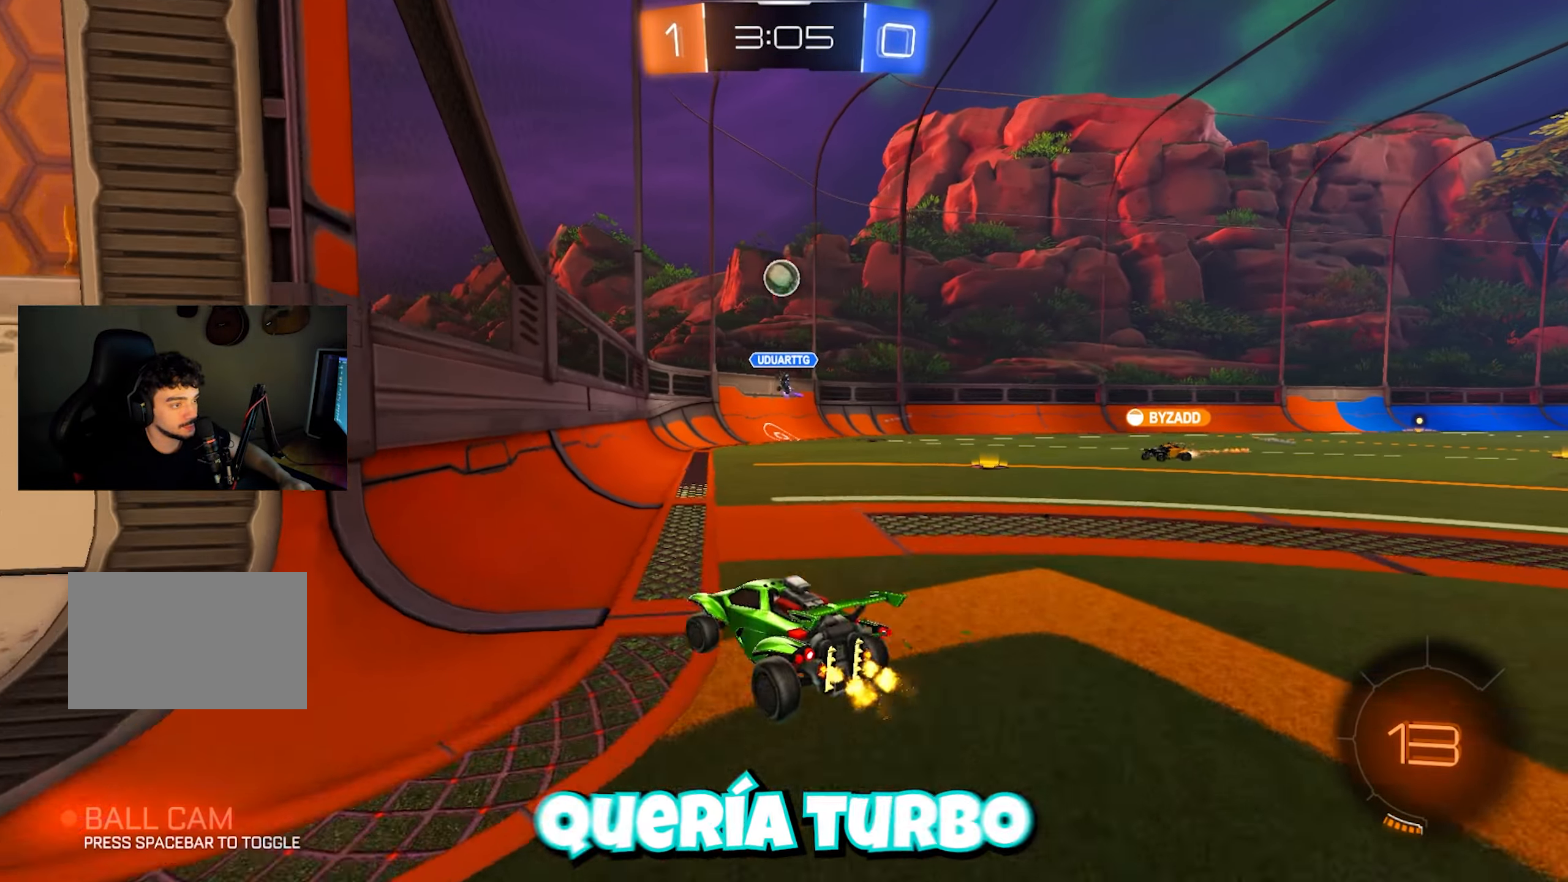
{"keys": ["w"], "mouse": [], "events": [[367, "a", "up"]]}
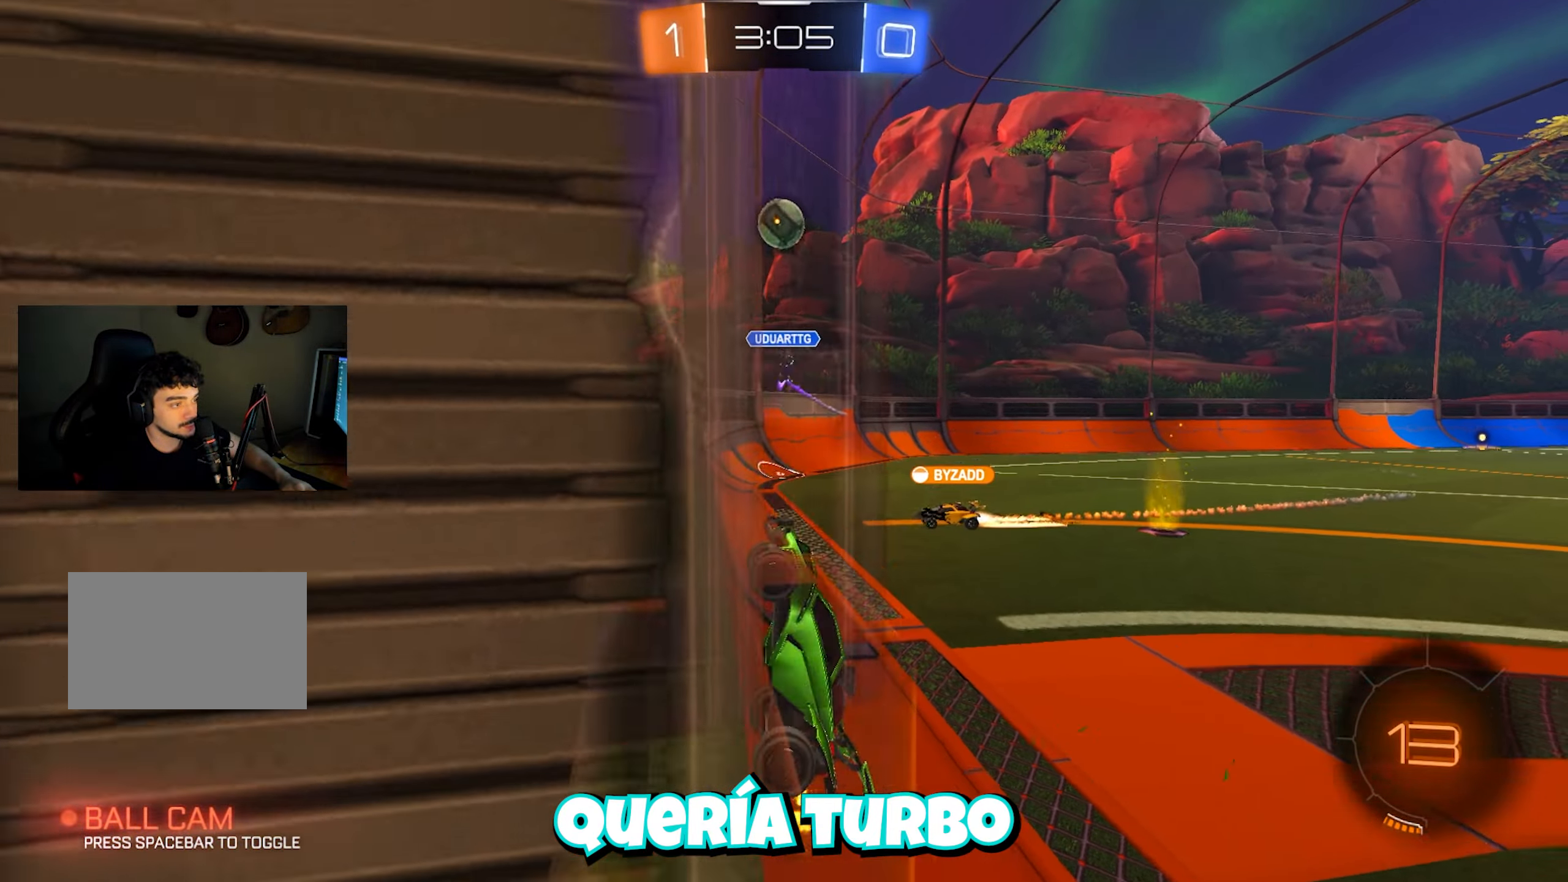
{"keys": ["w"], "mouse": [], "events": [[50, "a", "down"], [250, "a", "up"]]}
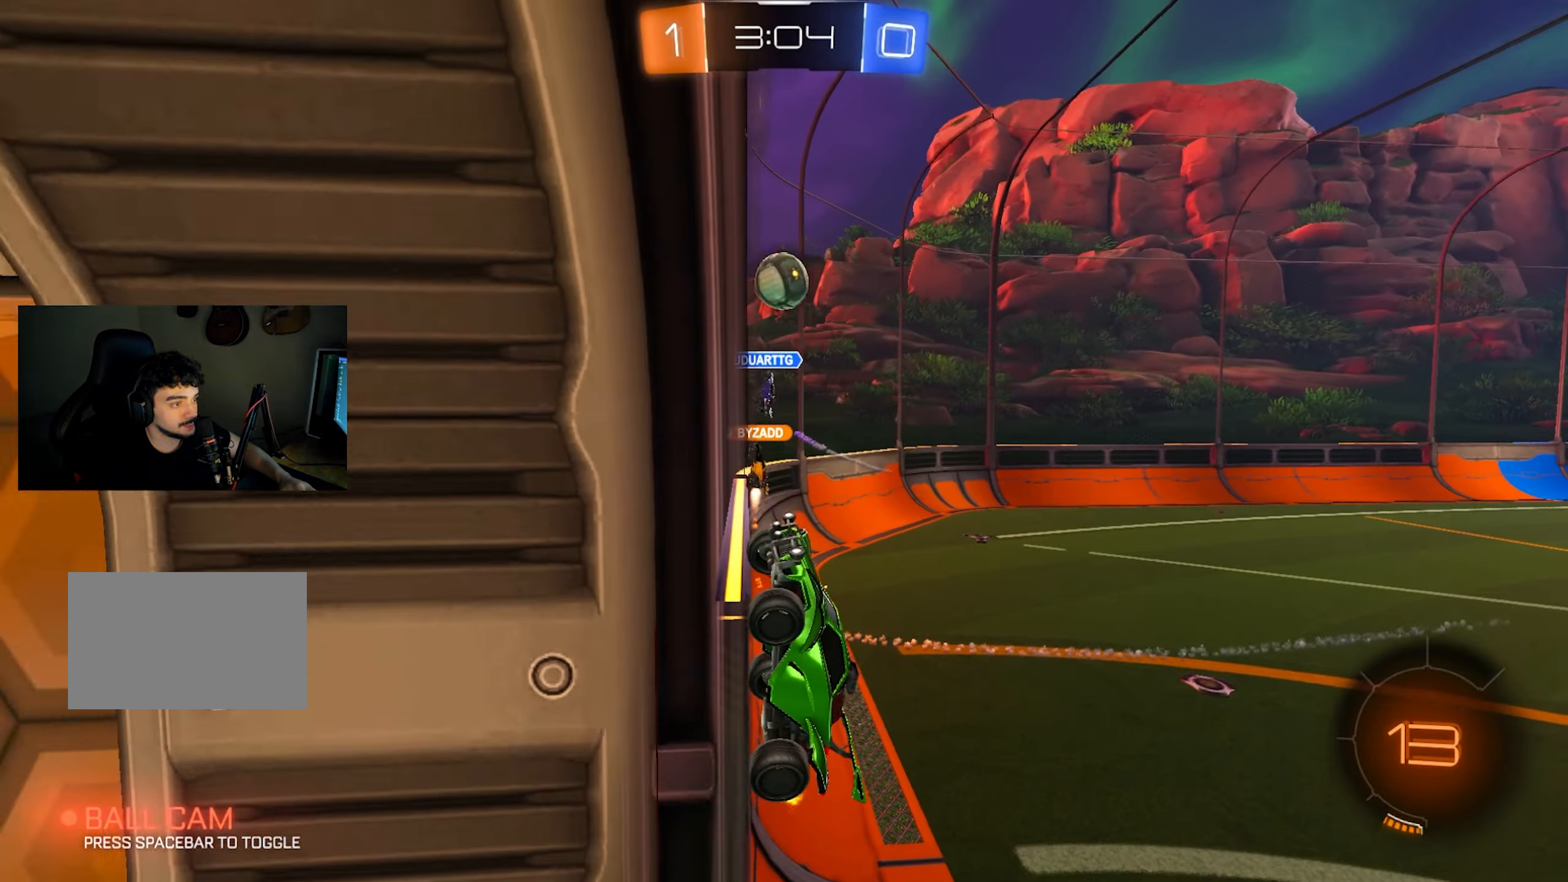
{"keys": ["a", "w"], "mouse": [], "events": [[300, "a", "down"]]}
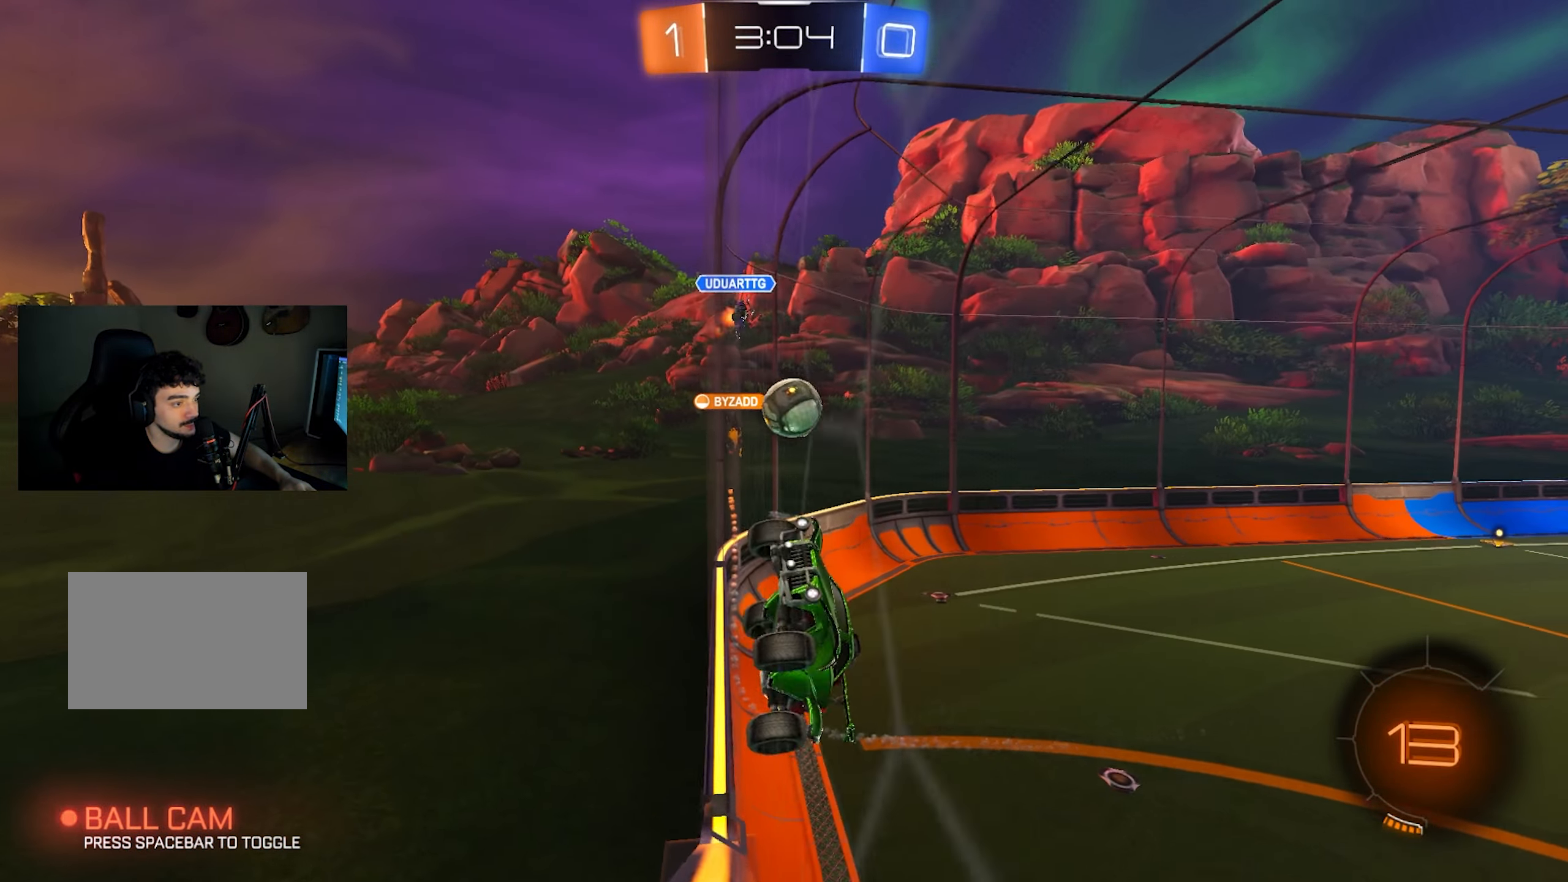
{"keys": ["a", "w"], "mouse": [], "events": []}
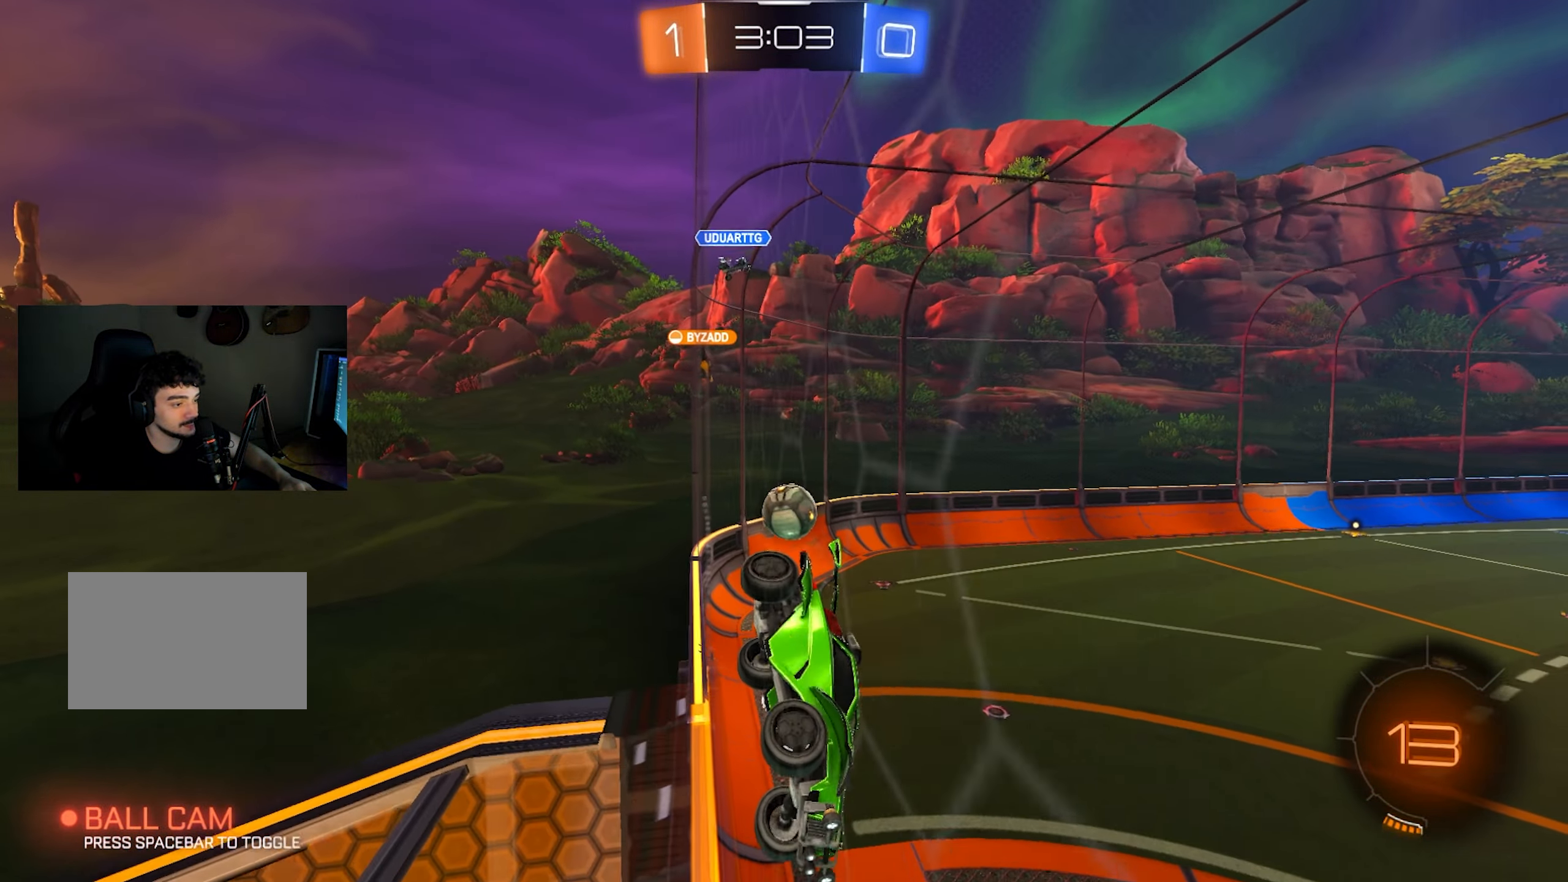
{"keys": ["s"], "mouse": [], "events": [[50, "w", "up"], [100, "s", "down"], [150, "a", "up"], [250, "mouse_right", "down"], [333, "mouse_right", "up"]]}
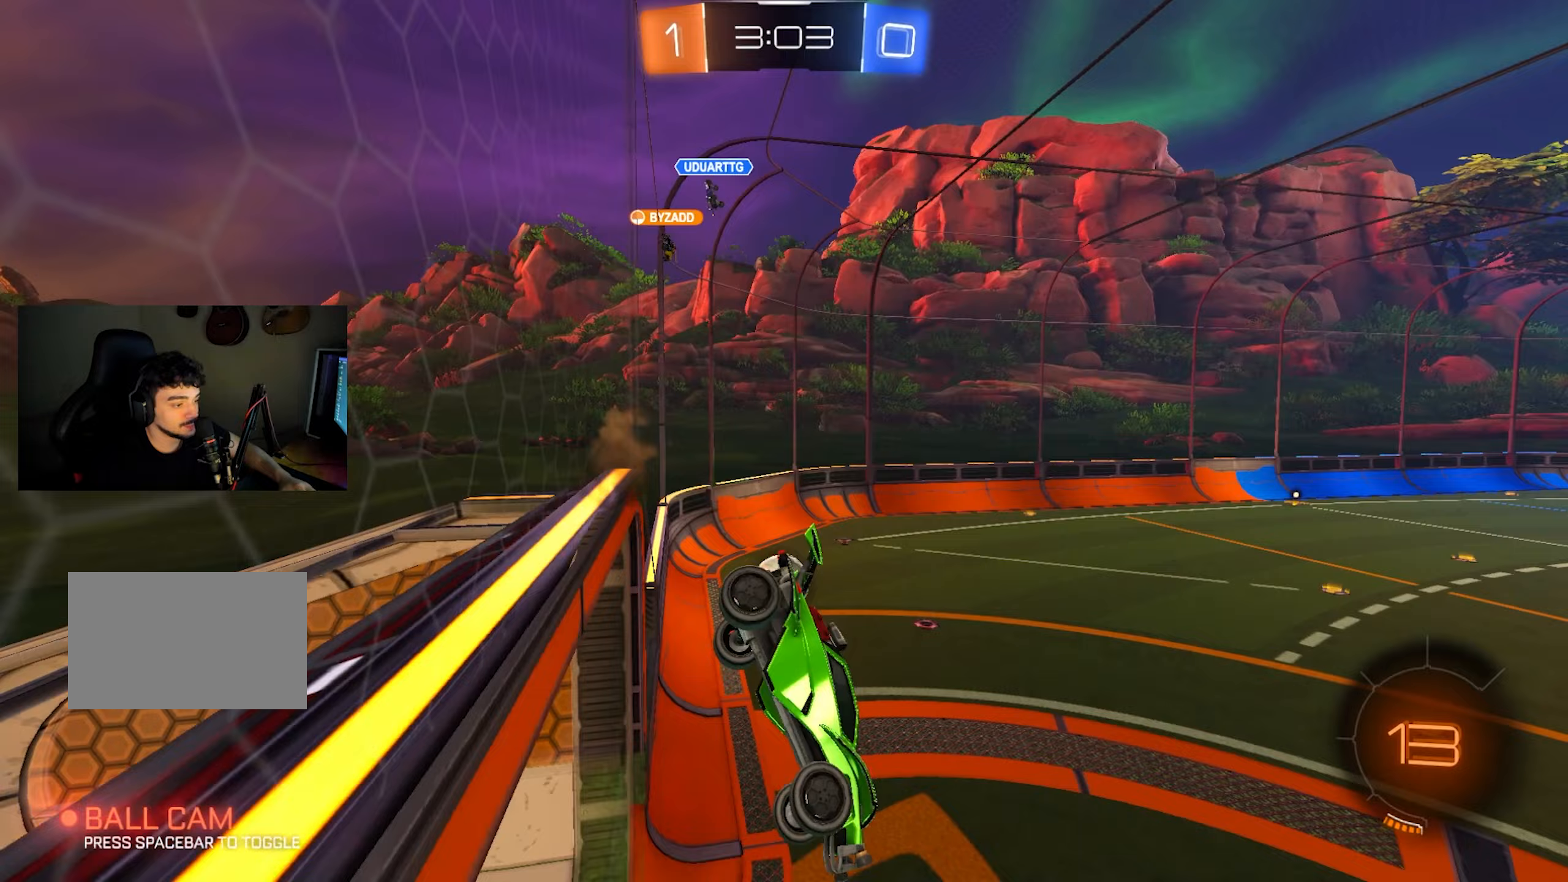
{"keys": [], "mouse": [], "events": [[17, "a", "down"], [267, "a", "up"], [267, "s", "up"], [317, "e", "down"], [450, "e", "up"]]}
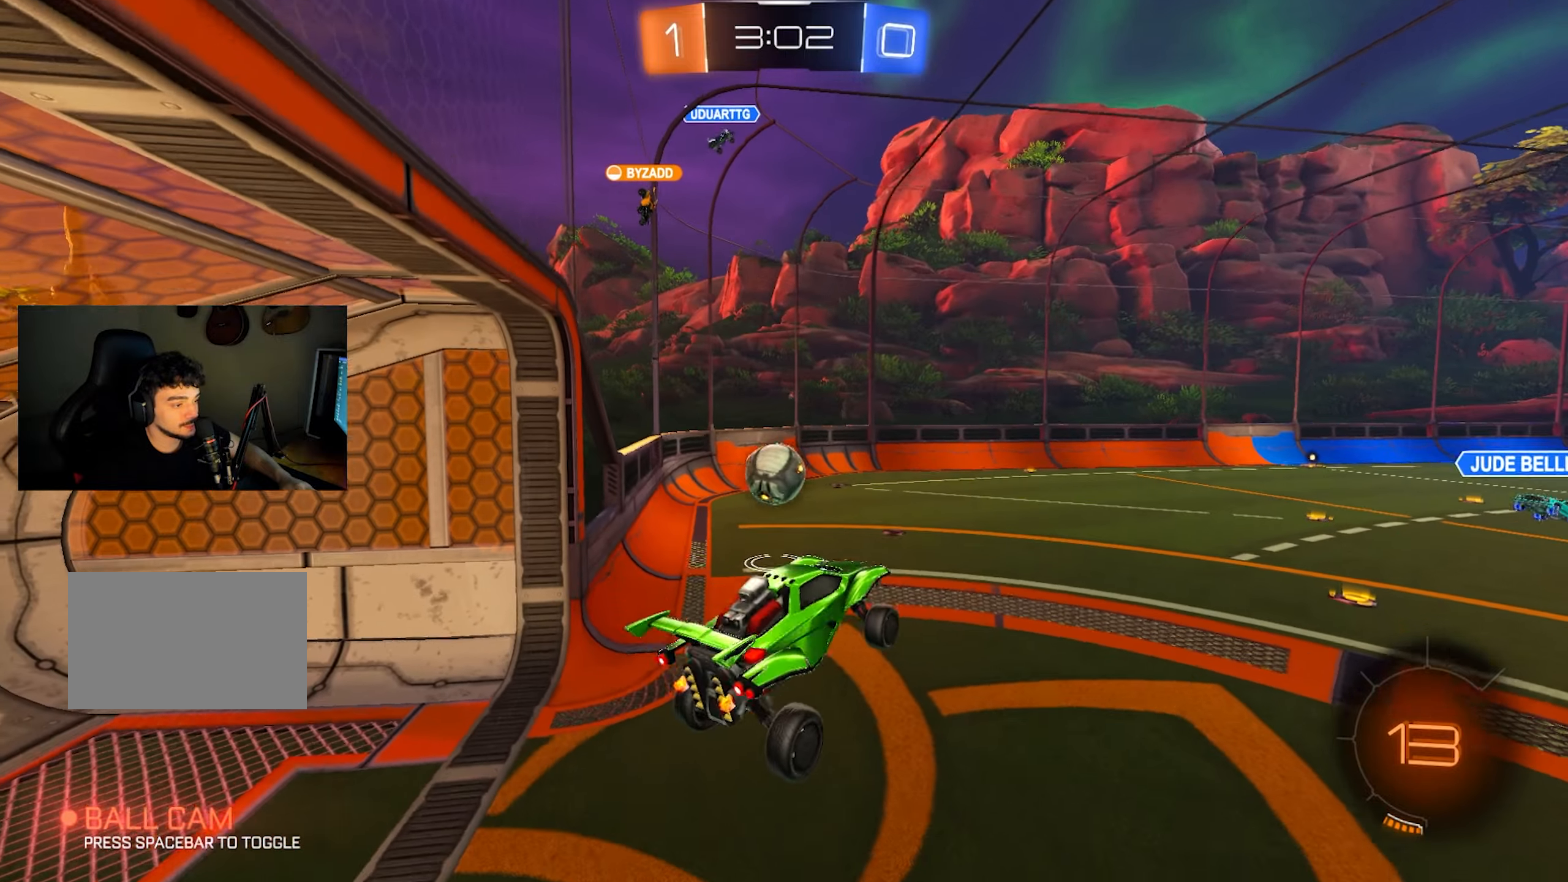
{"keys": ["a", "w"], "mouse": [], "events": [[83, "a", "down"], [133, "w", "down"], [183, "a", "up"], [317, "mouse_right", "down"], [367, "a", "down"], [467, "mouse_right", "up"]]}